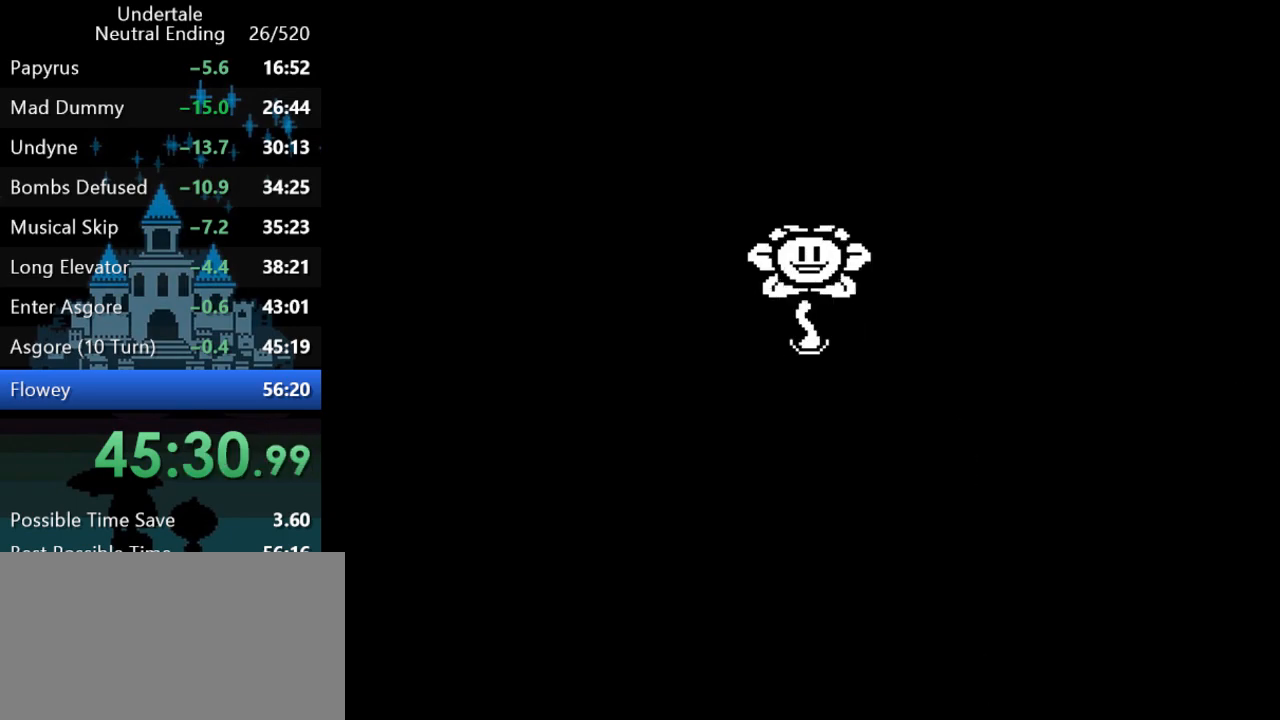
Gameplay with keyboard; each line is a JSON object with the keys held at the frame after it. "events" lists presses ("down") and releases ("up") of "c", "ctrl", "down", "left", "return", "right", "shift", "up", "x" and "z" between this image and that frame as [ms after this image, input, new state], when the widget could be followed in between. No other keys are recorded. Mouse input is not recorded.
{"keys": [], "events": [[33, "z", "up"], [67, "return", "down"], [100, "return", "up"], [133, "z", "down"], [167, "return", "down"], [167, "z", "up"], [200, "return", "up"], [300, "z", "down"], [367, "z", "up"], [433, "z", "down"], [467, "z", "up"]]}
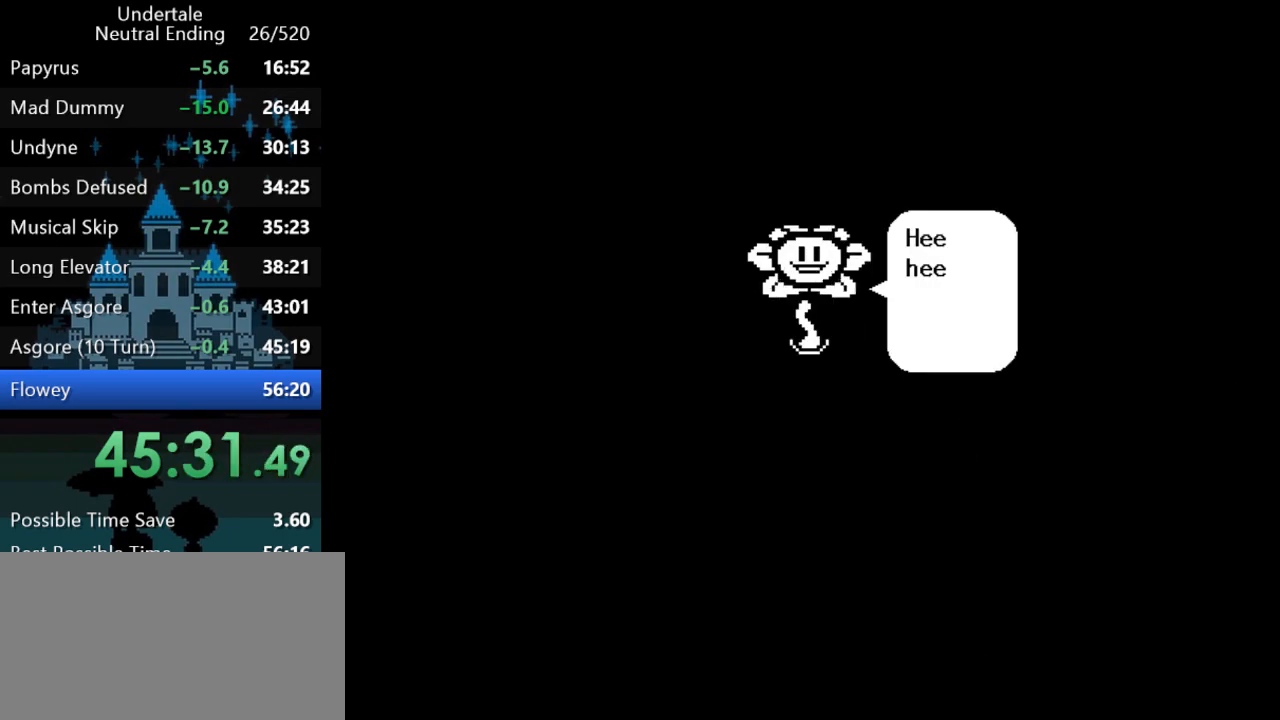
{"keys": ["z"], "events": [[33, "z", "down"], [67, "z", "up"], [133, "z", "down"], [167, "z", "up"], [233, "z", "down"], [267, "z", "up"], [333, "z", "down"], [400, "z", "up"], [450, "z", "down"]]}
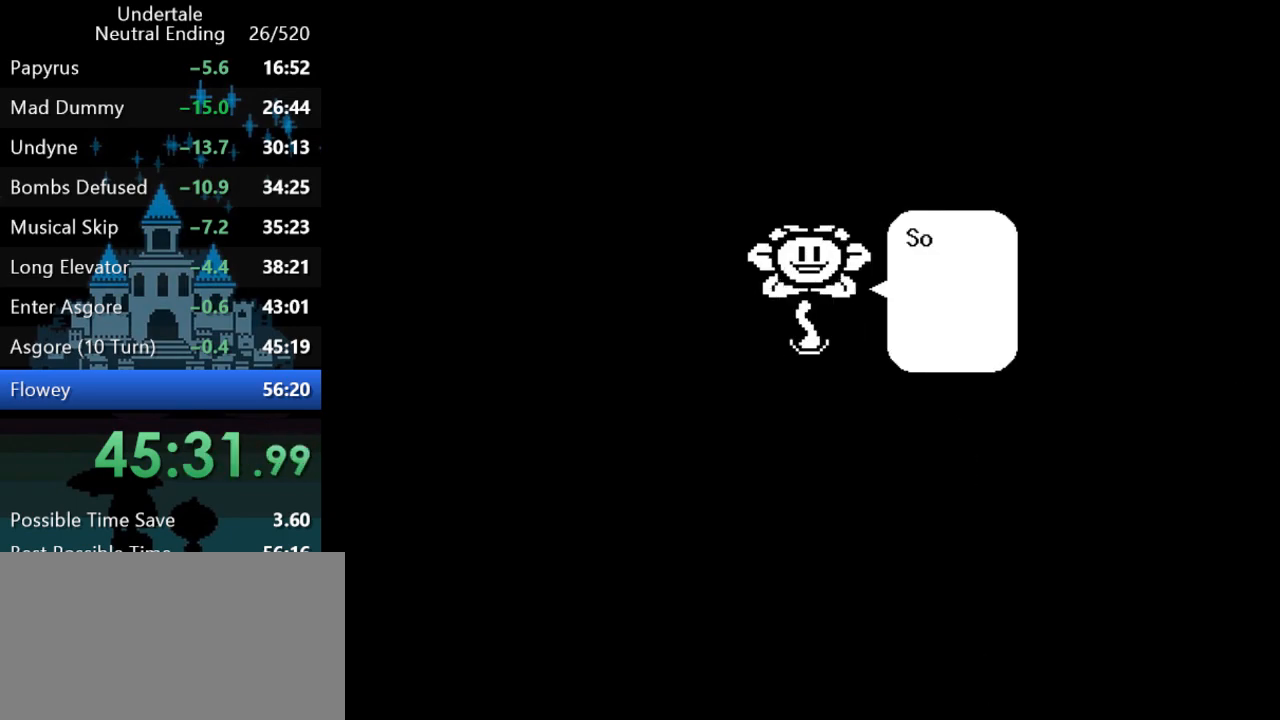
{"keys": ["z"], "events": [[17, "z", "up"], [83, "z", "down"], [117, "z", "up"], [183, "z", "down"], [217, "z", "up"], [283, "z", "down"], [350, "z", "up"], [383, "z", "down"], [450, "z", "up"], [483, "z", "down"]]}
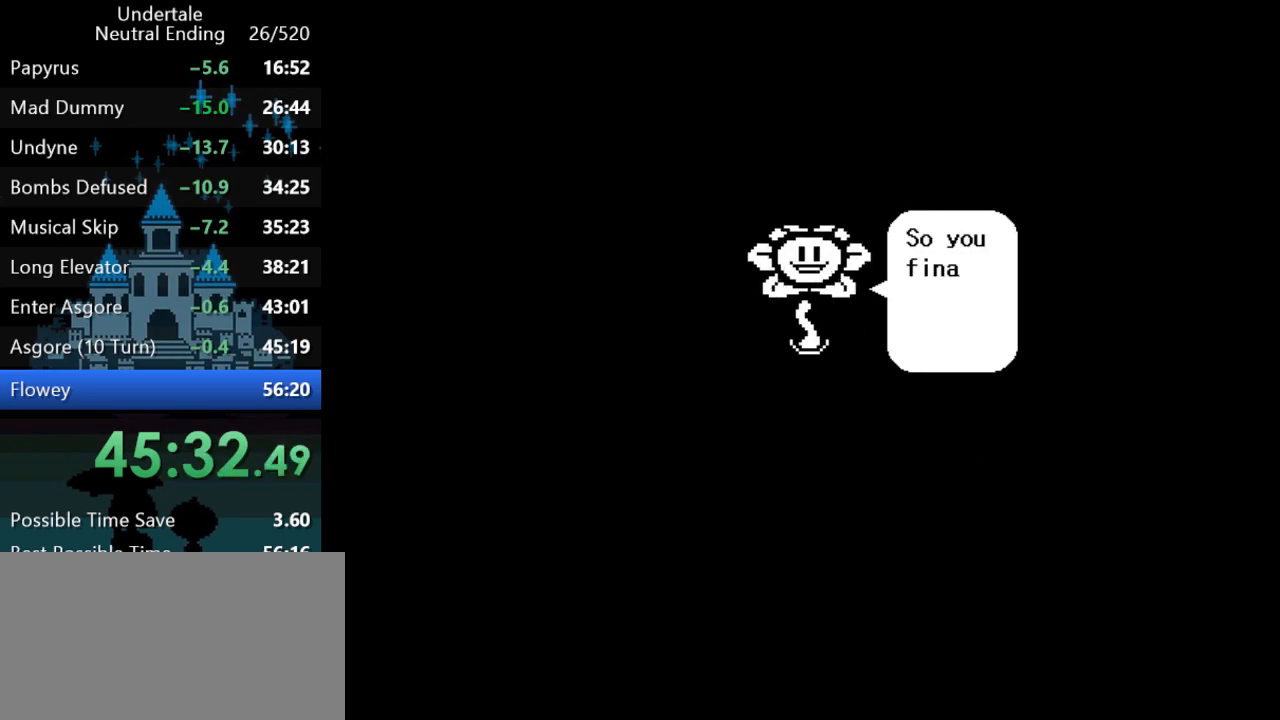
{"keys": [], "events": [[50, "z", "up"], [117, "z", "down"], [150, "z", "up"], [217, "z", "down"], [250, "z", "up"], [317, "z", "down"], [350, "z", "up"], [433, "z", "down"], [467, "z", "up"]]}
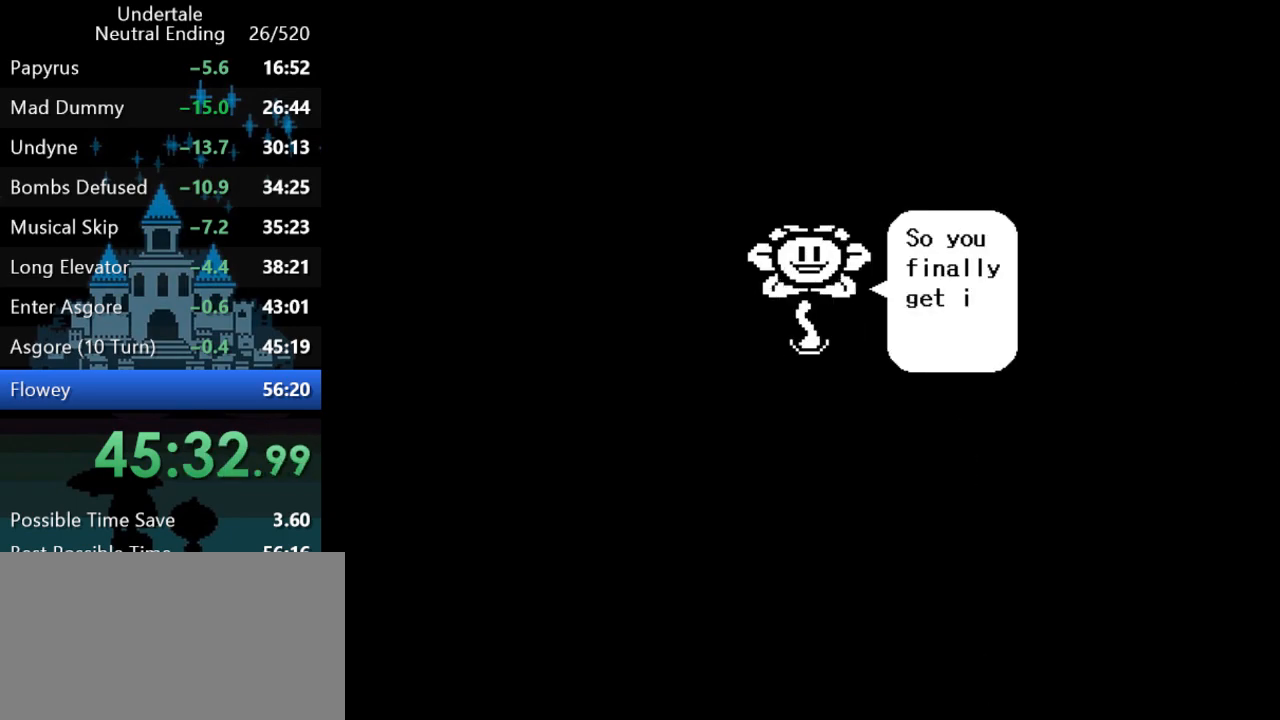
{"keys": ["z"], "events": [[33, "z", "down"], [100, "z", "up"], [133, "z", "down"], [200, "z", "up"], [267, "z", "down"], [300, "z", "up"], [367, "z", "down"], [400, "z", "up"], [500, "z", "down"]]}
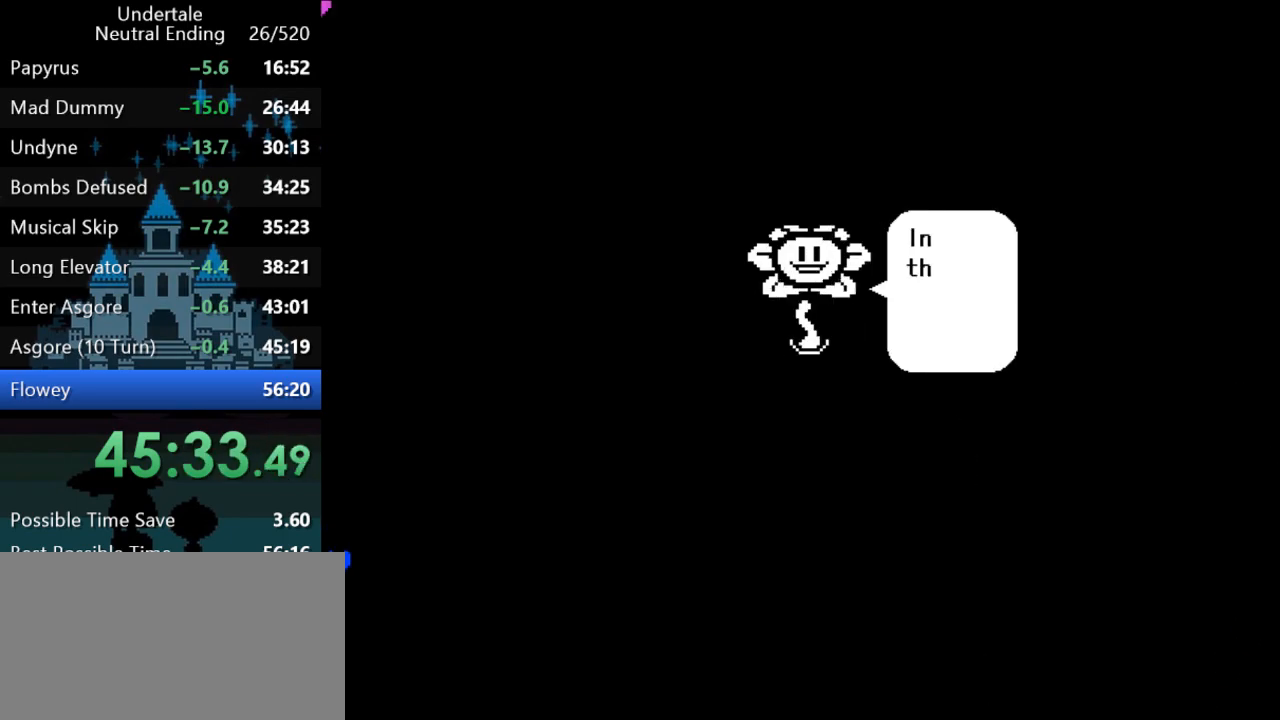
{"keys": [], "events": [[33, "z", "up"], [100, "z", "down"], [133, "z", "up"], [200, "z", "down"], [233, "z", "up"], [300, "z", "down"], [367, "z", "up"], [417, "z", "down"], [483, "z", "up"]]}
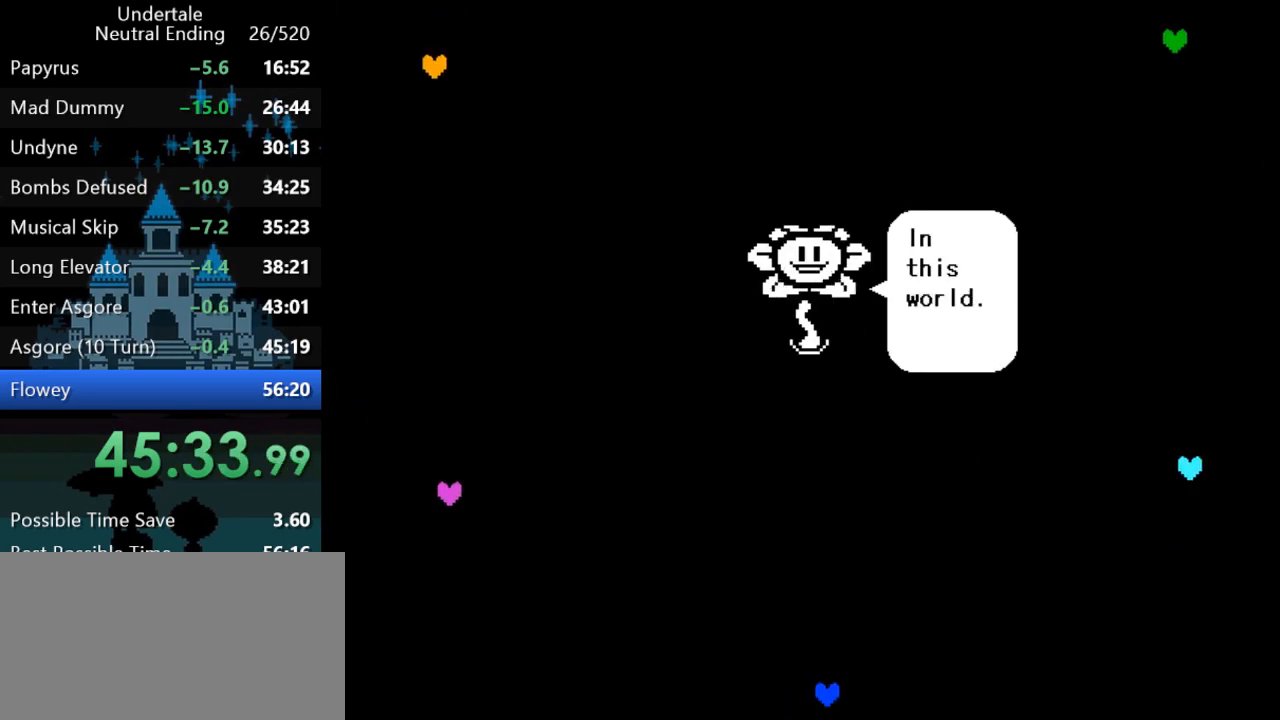
{"keys": ["z"], "events": [[50, "z", "down"], [83, "z", "up"], [150, "z", "down"], [183, "z", "up"], [250, "z", "down"], [317, "z", "up"], [350, "z", "down"], [383, "z", "up"], [450, "z", "down"]]}
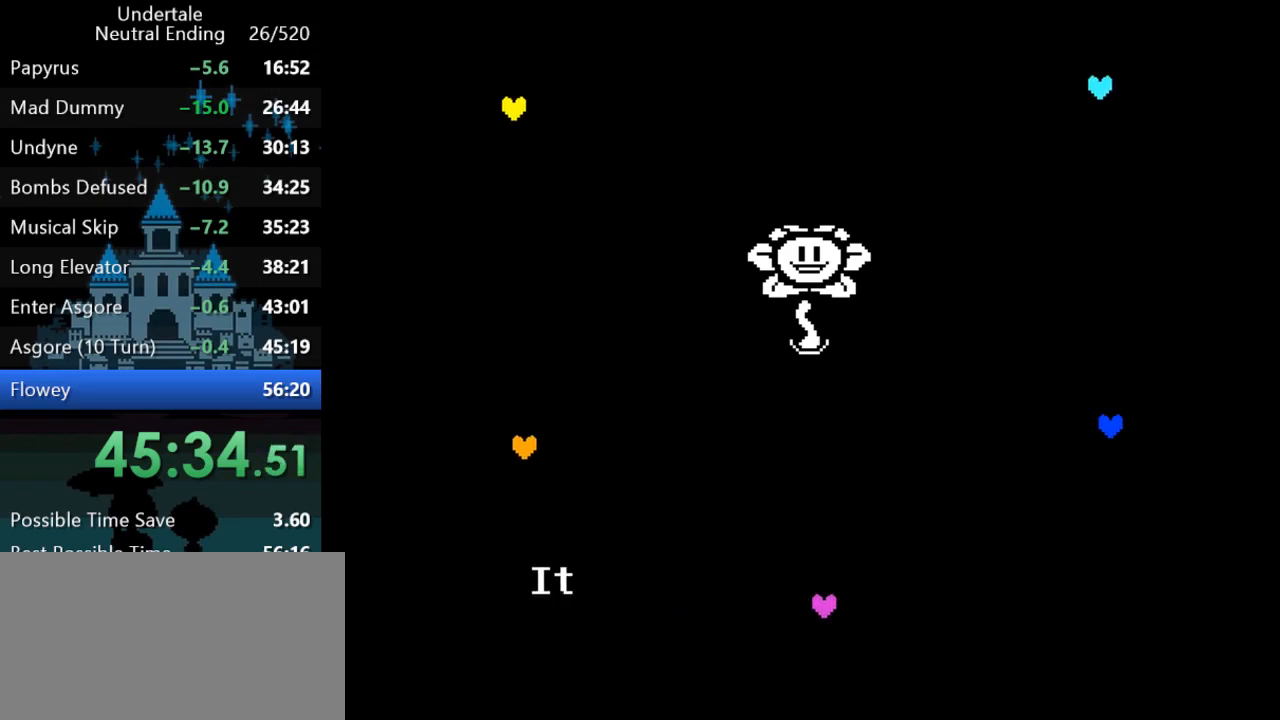
{"keys": [], "events": [[17, "z", "up"], [83, "z", "down"], [117, "z", "up"], [250, "z", "down"], [300, "z", "up"], [400, "z", "down"], [467, "z", "up"]]}
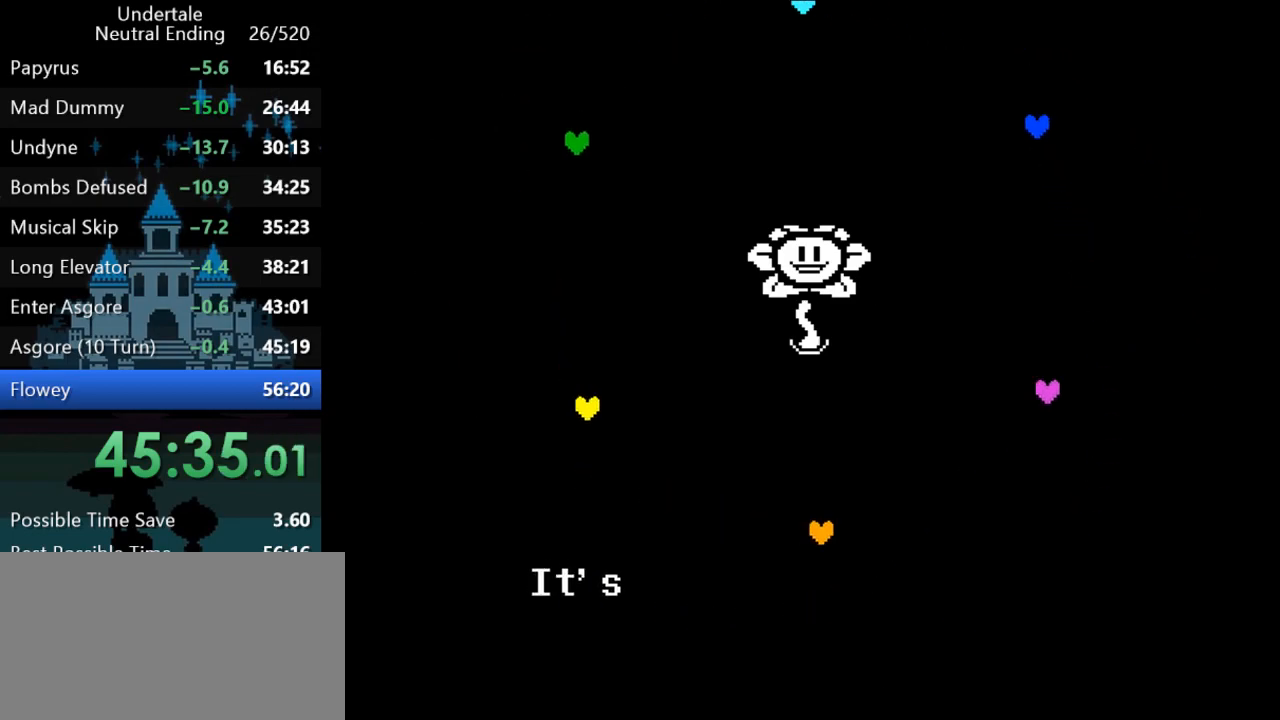
{"keys": [], "events": []}
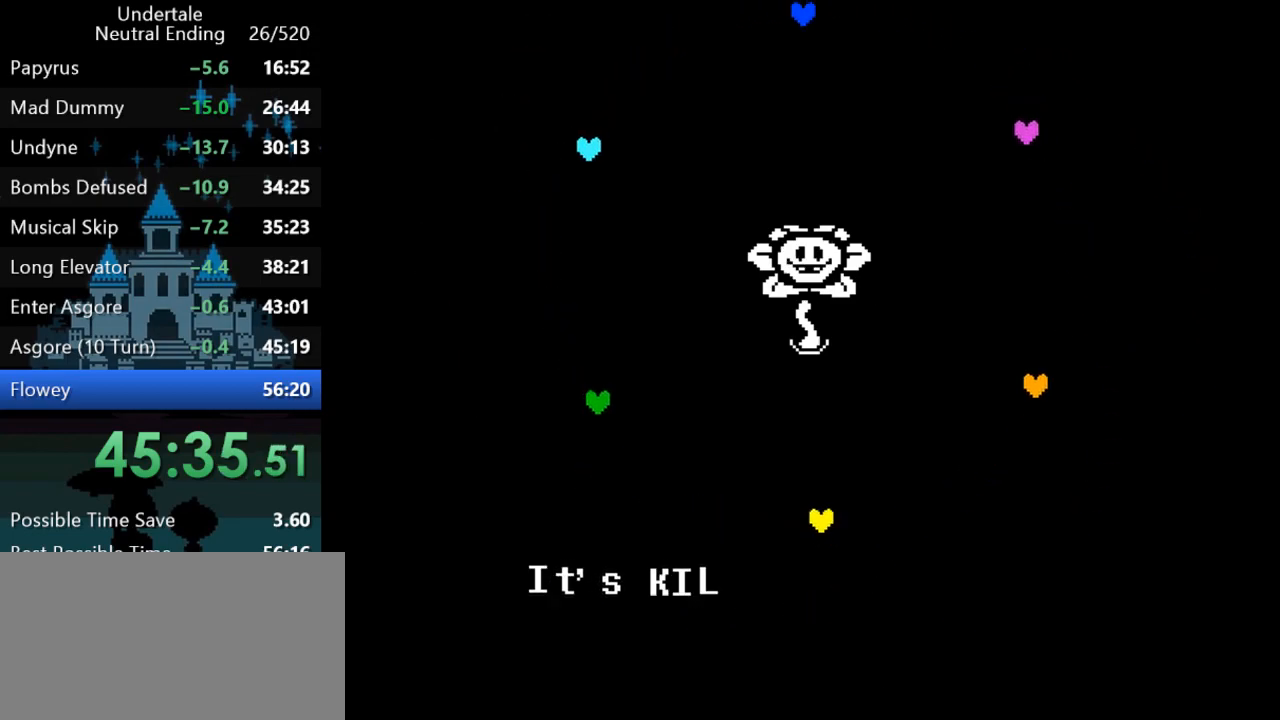
{"keys": ["z"], "events": [[467, "z", "down"]]}
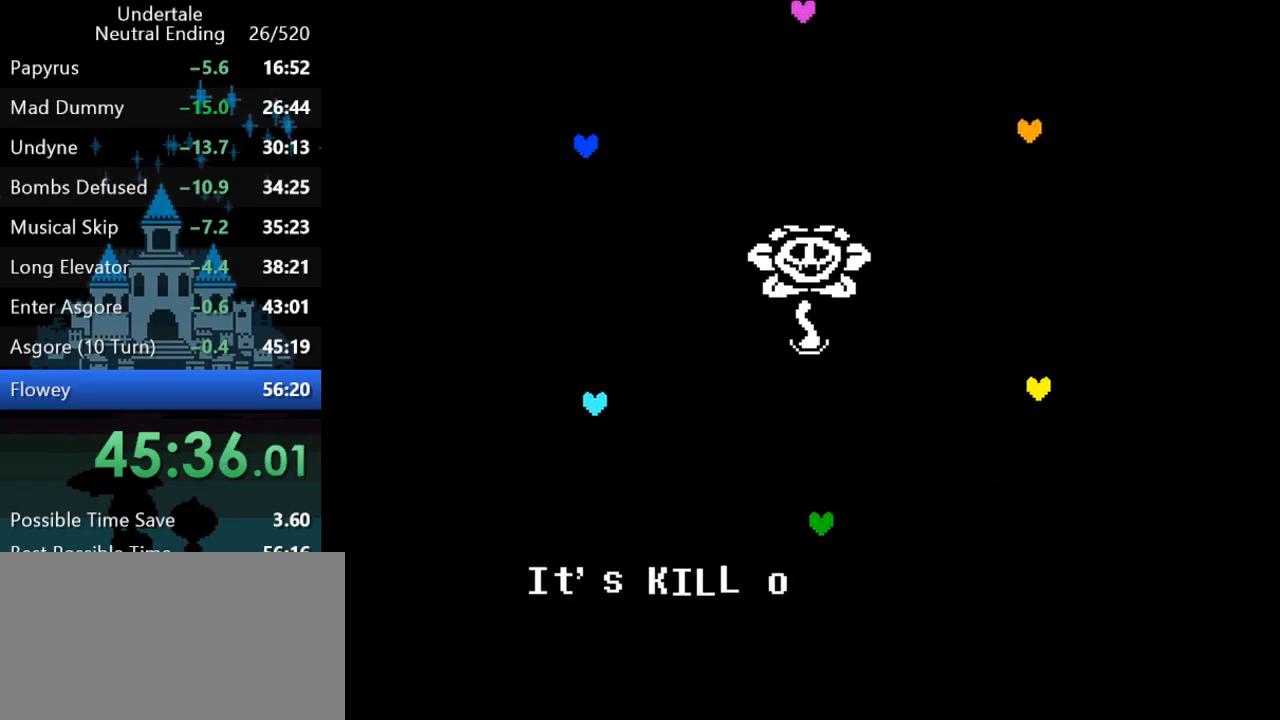
{"keys": [], "events": [[33, "z", "up"], [117, "z", "down"], [183, "z", "up"], [250, "z", "down"], [317, "z", "up"], [383, "z", "down"], [450, "z", "up"]]}
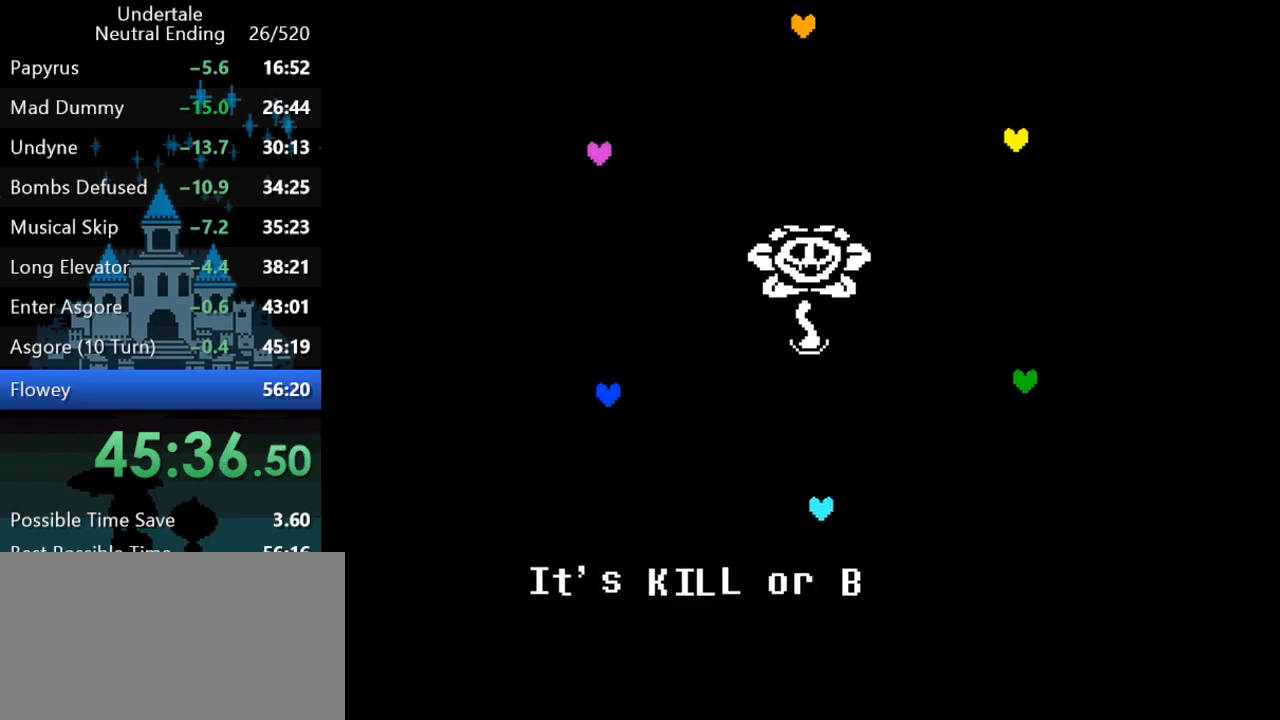
{"keys": [], "events": [[50, "z", "down"], [117, "z", "up"], [217, "z", "down"], [283, "z", "up"], [383, "z", "down"], [450, "z", "up"]]}
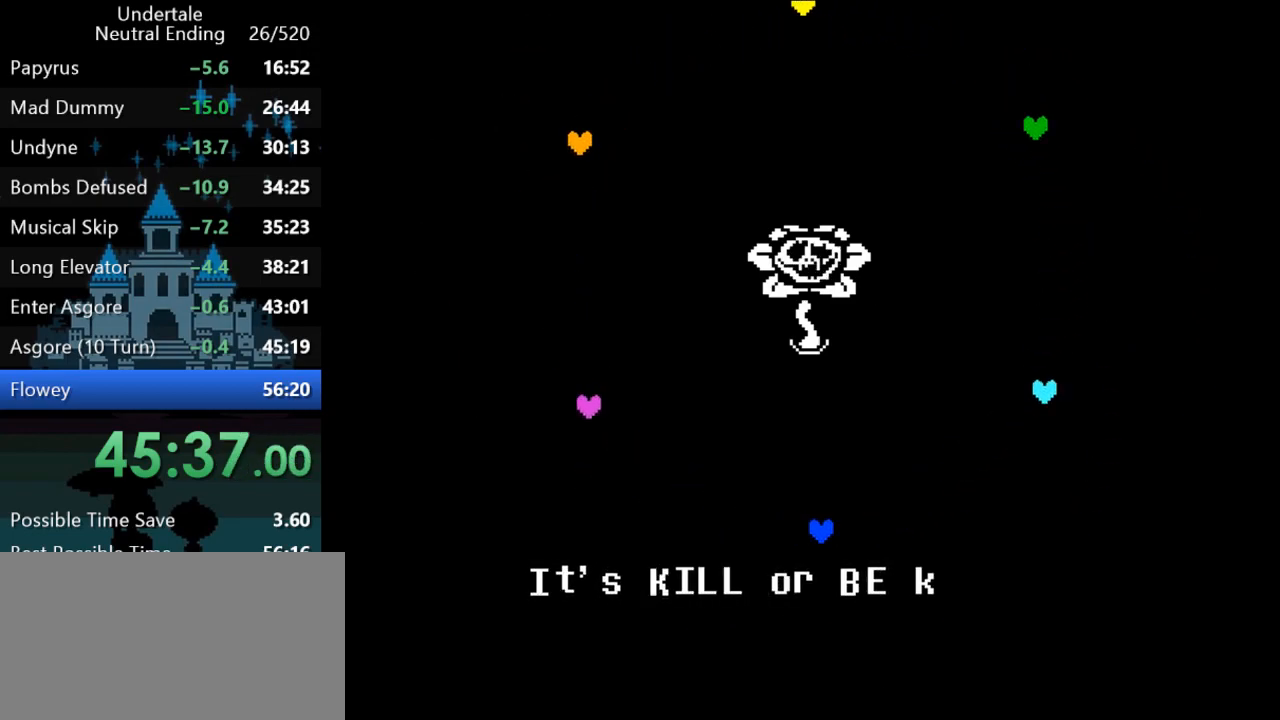
{"keys": ["z"], "events": [[33, "z", "down"], [100, "z", "up"], [200, "z", "down"], [267, "z", "up"], [333, "z", "down"], [400, "z", "up"], [467, "z", "down"]]}
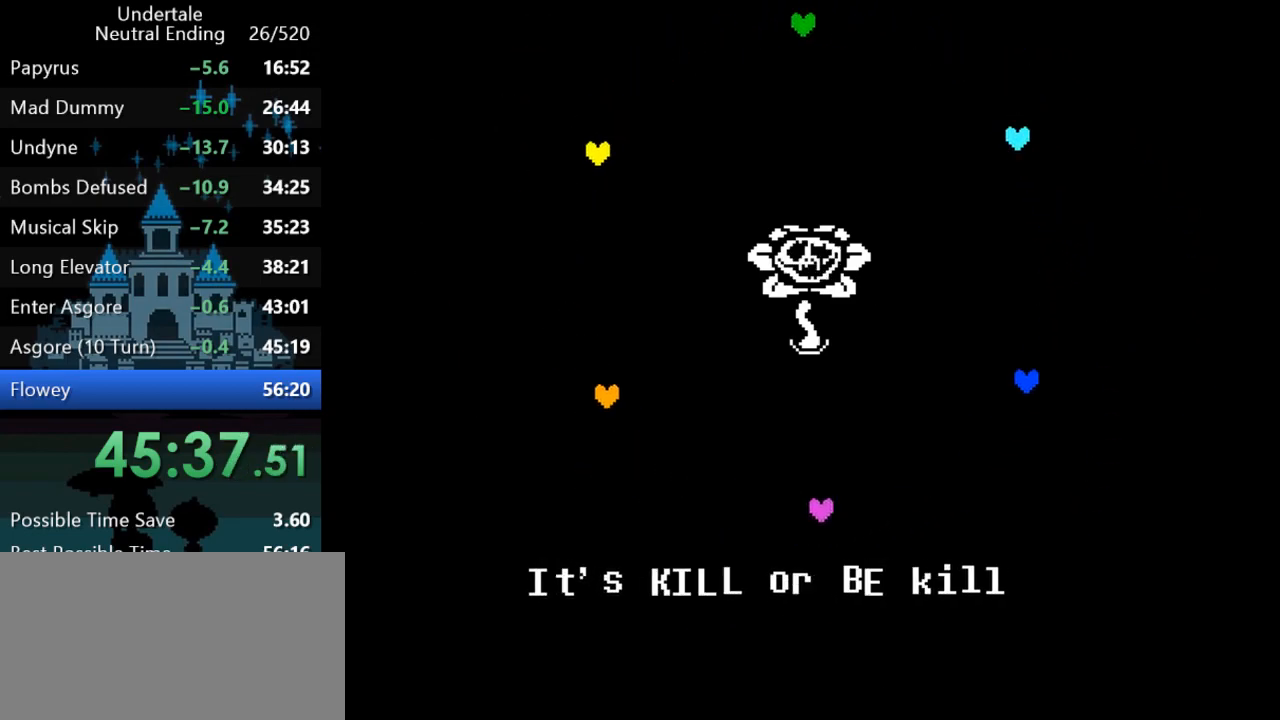
{"keys": [], "events": [[33, "z", "up"], [150, "z", "down"], [217, "z", "up"], [283, "z", "down"], [350, "z", "up"], [417, "z", "down"], [483, "z", "up"]]}
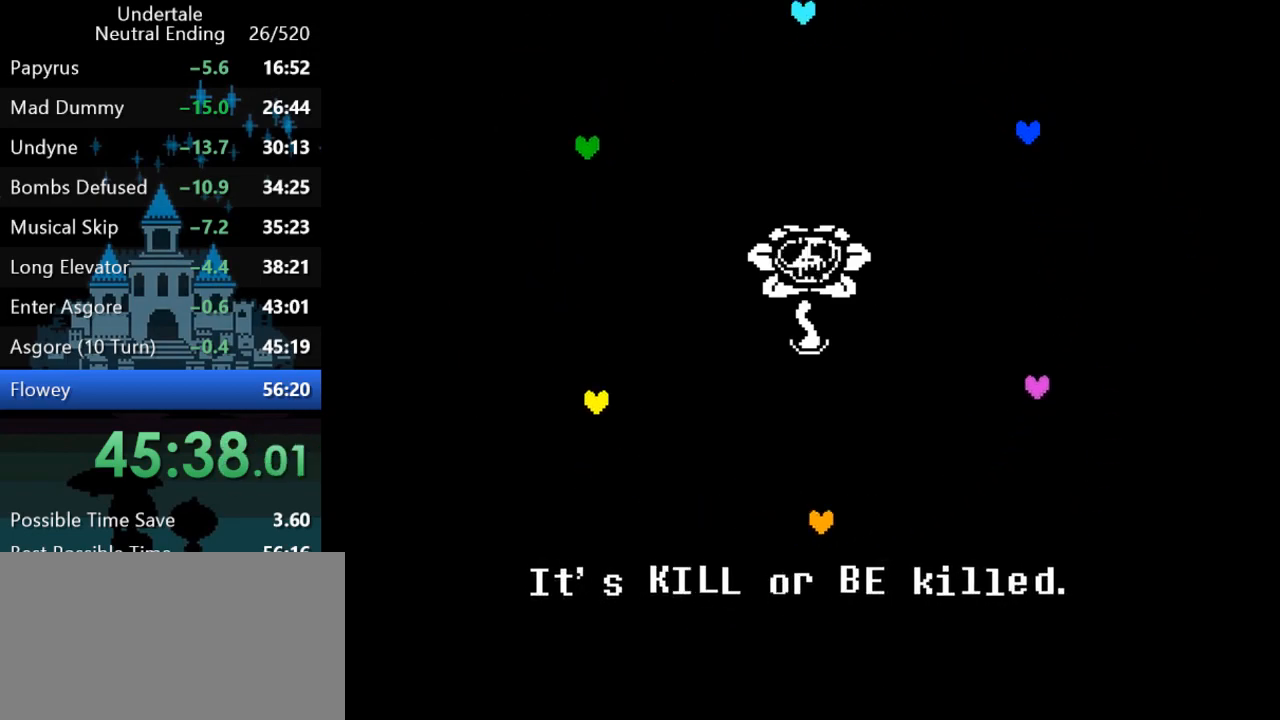
{"keys": ["z"], "events": [[50, "z", "down"], [117, "z", "up"], [183, "z", "down"], [300, "z", "up"], [367, "z", "down"], [433, "z", "up"], [500, "z", "down"]]}
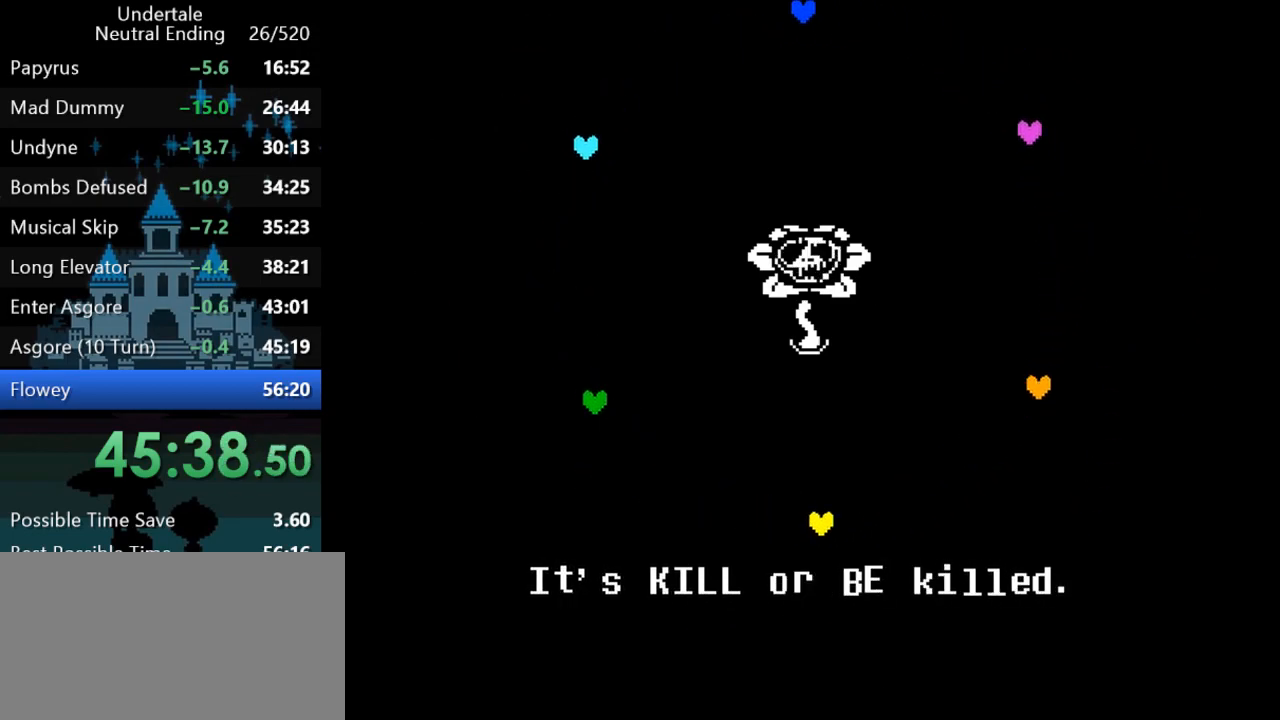
{"keys": ["z"], "events": [[67, "z", "up"], [167, "z", "down"], [200, "z", "up"], [317, "z", "down"], [350, "z", "up"], [450, "z", "down"]]}
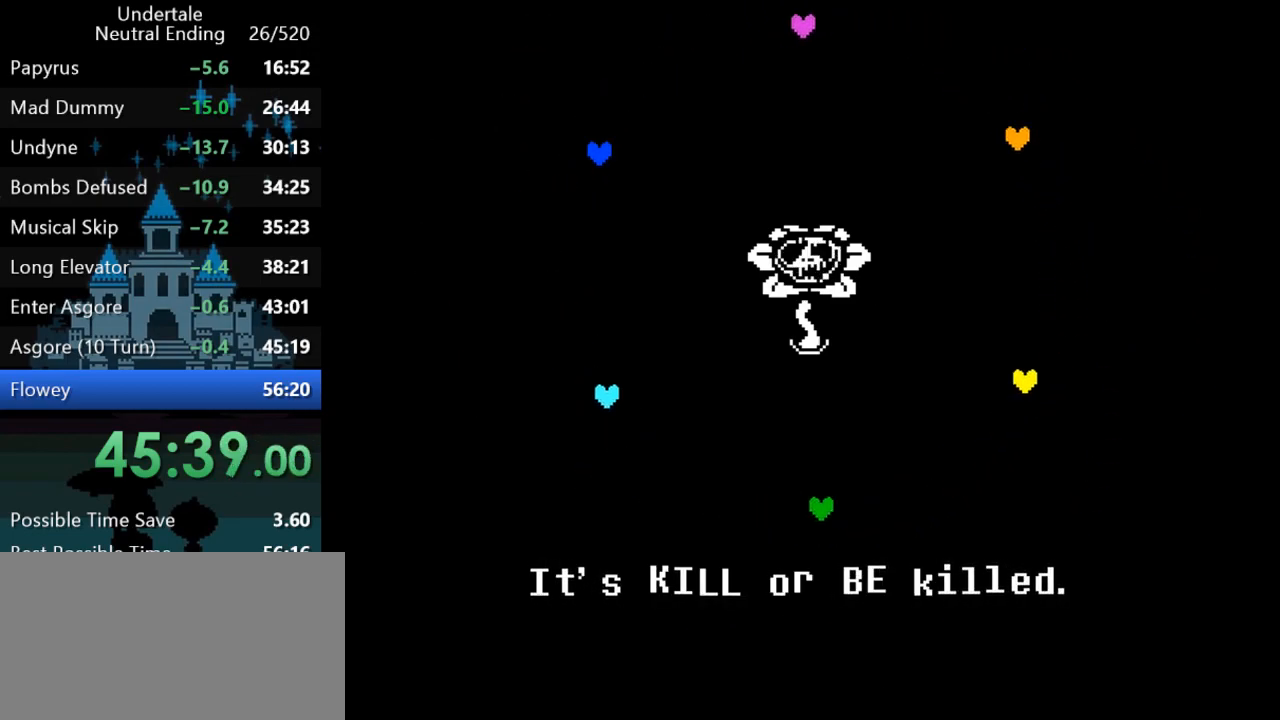
{"keys": [], "events": [[17, "z", "up"], [83, "z", "down"], [150, "z", "up"], [250, "z", "down"], [333, "z", "up"], [433, "z", "down"], [500, "z", "up"]]}
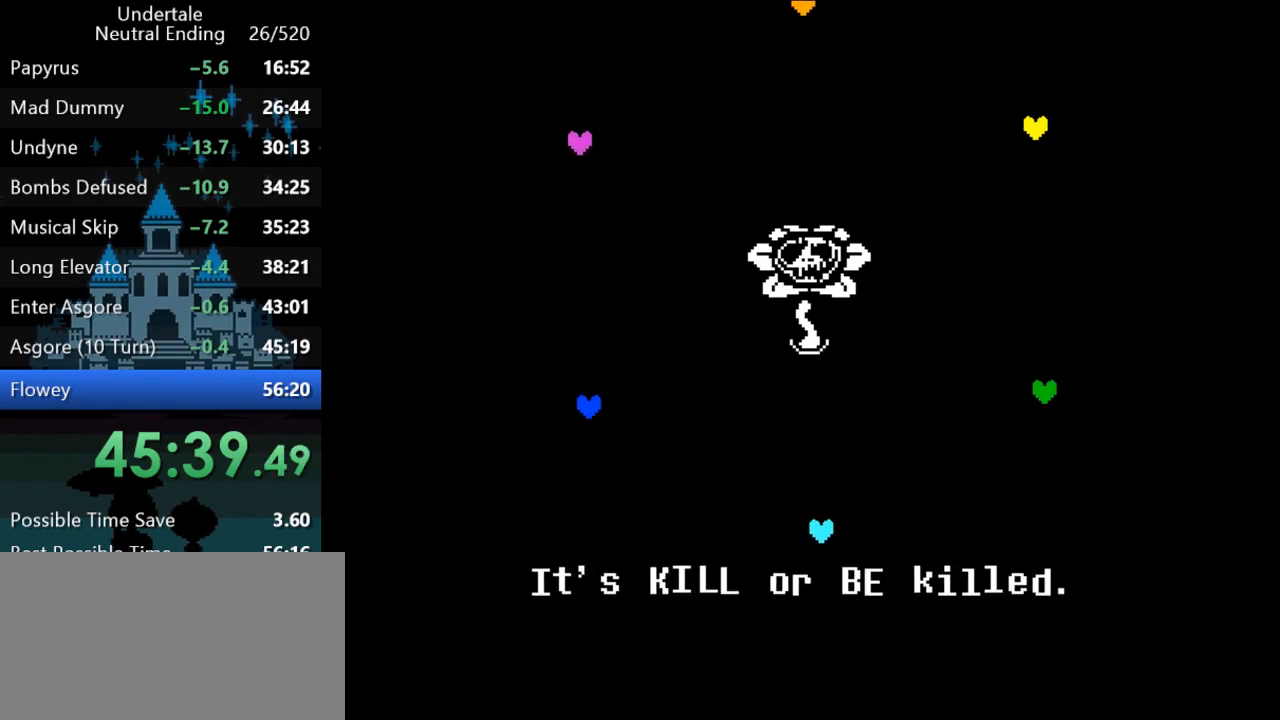
{"keys": ["z"], "events": [[100, "z", "down"], [167, "z", "up"], [267, "z", "down"], [333, "z", "up"], [467, "z", "down"]]}
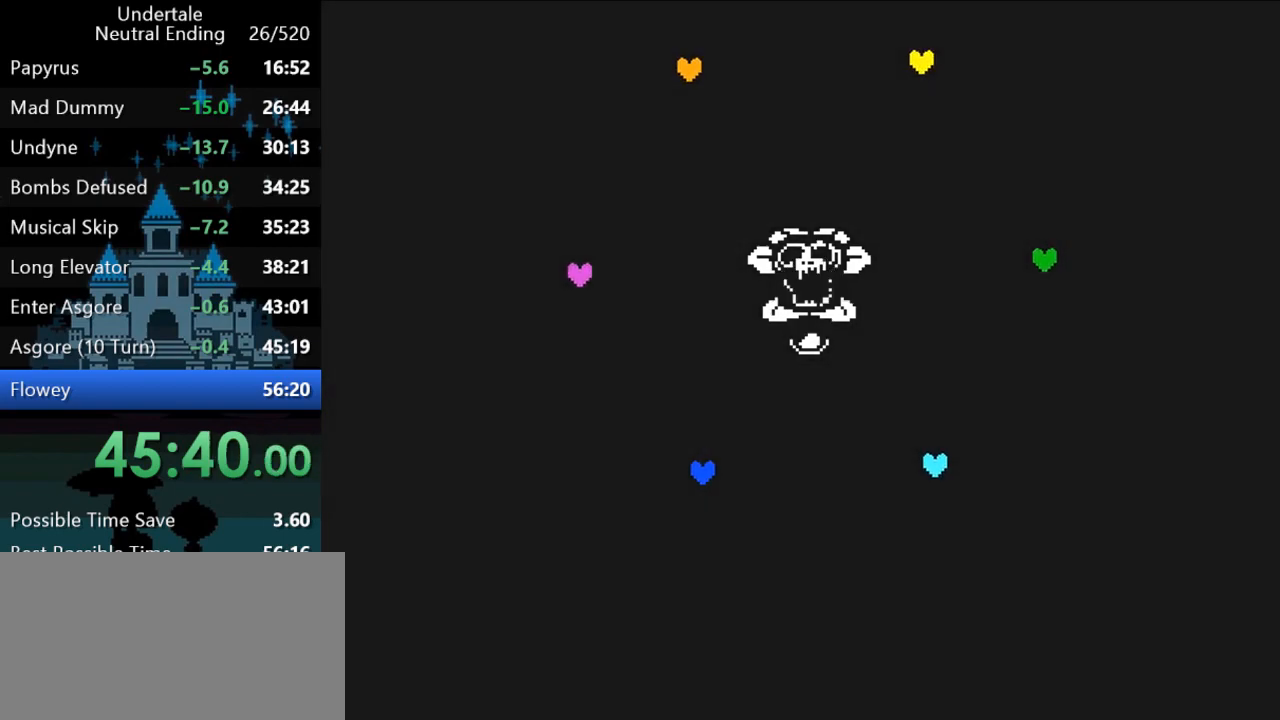
{"keys": [], "events": [[33, "z", "up"]]}
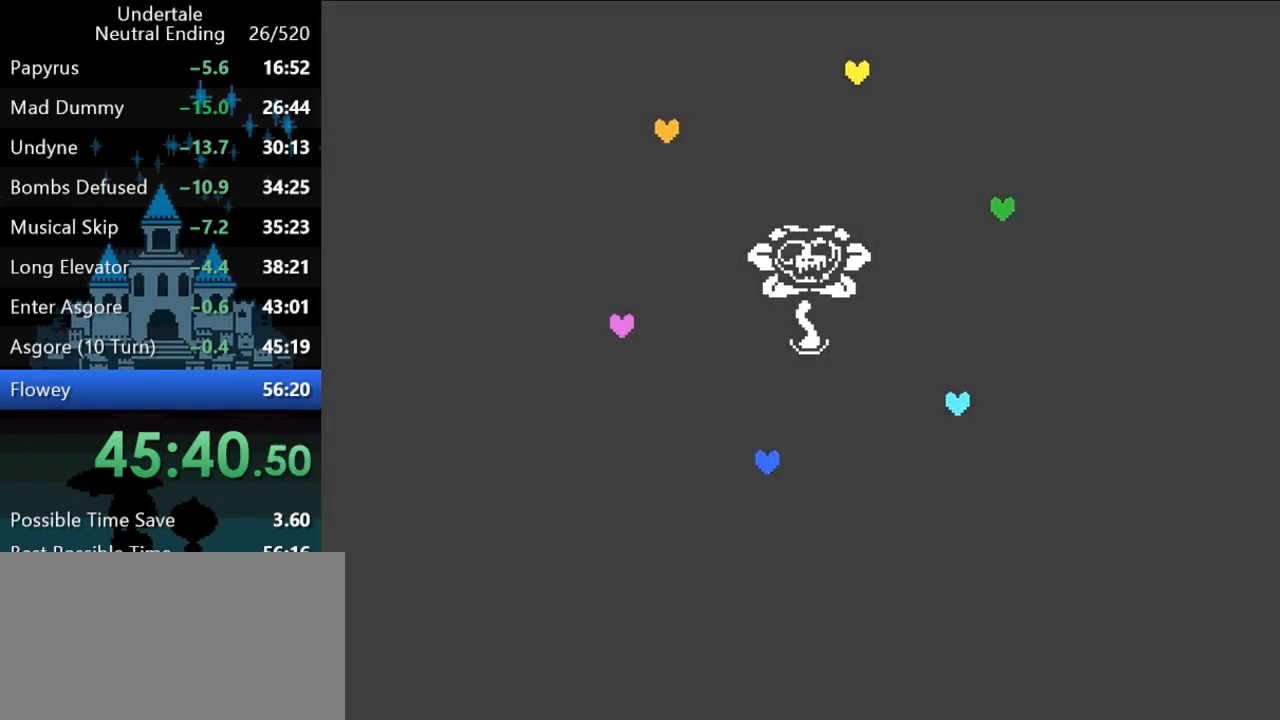
{"keys": [], "events": []}
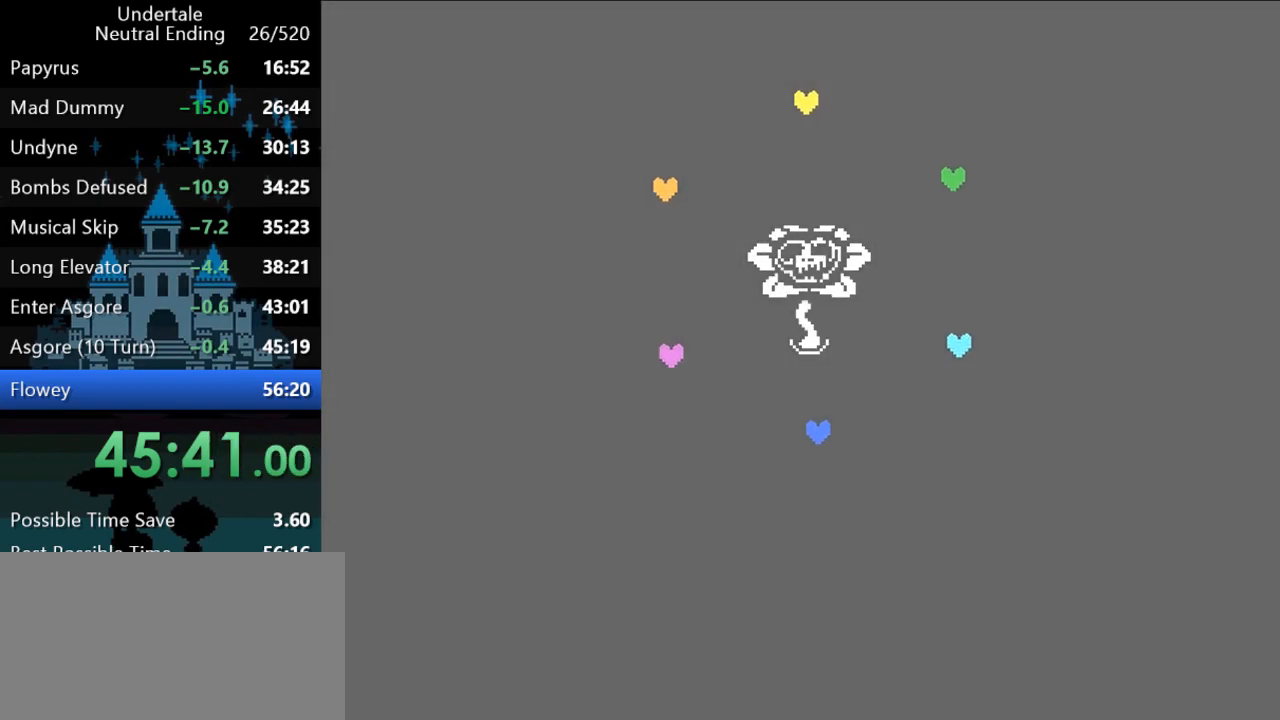
{"keys": [], "events": []}
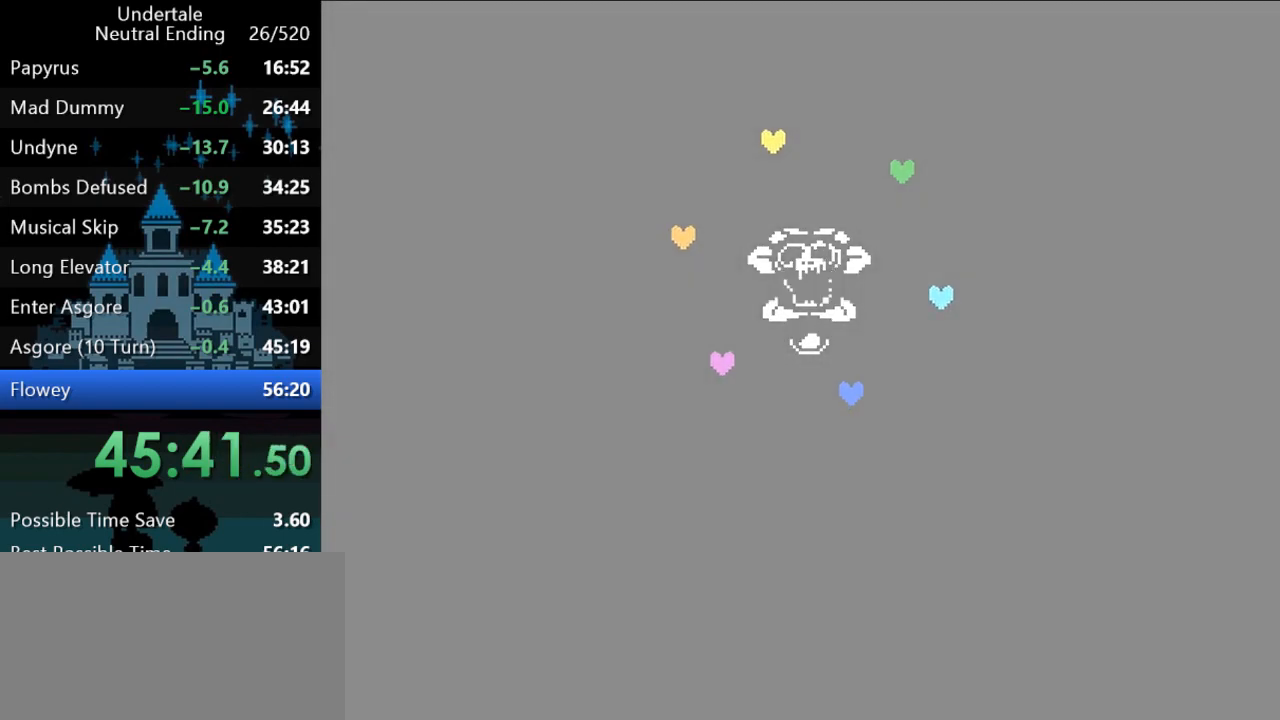
{"keys": [], "events": []}
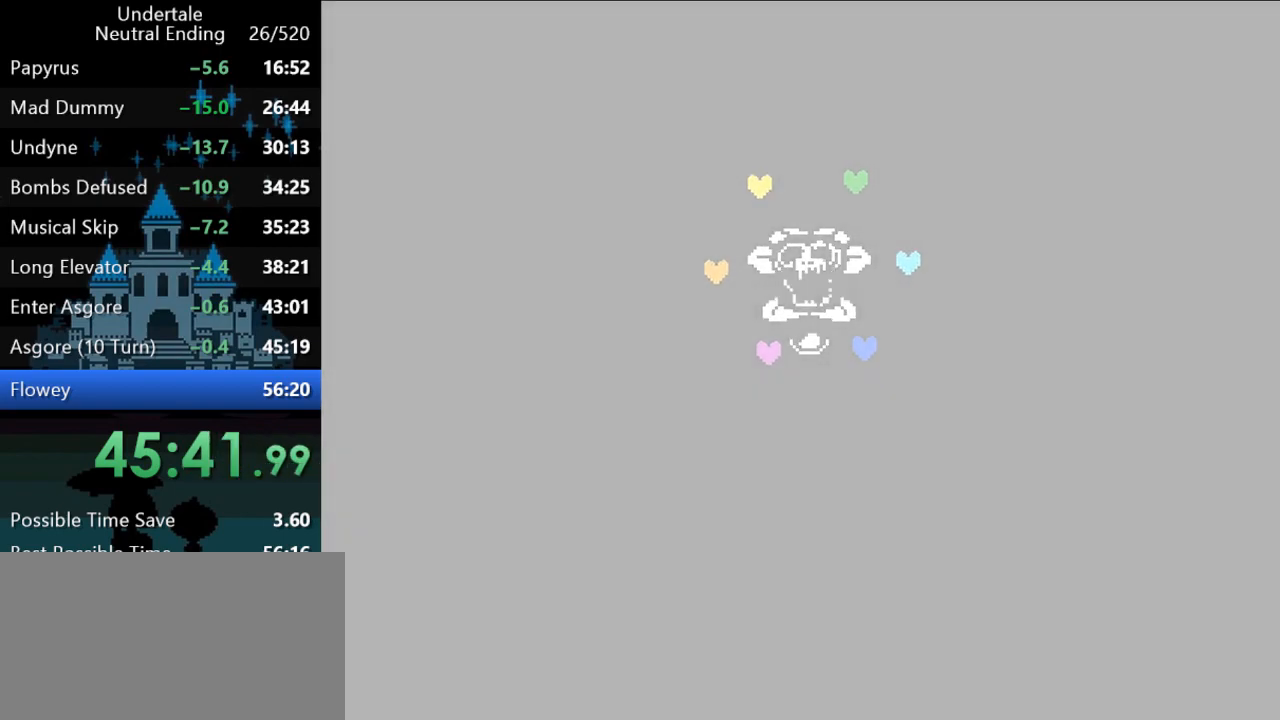
{"keys": [], "events": []}
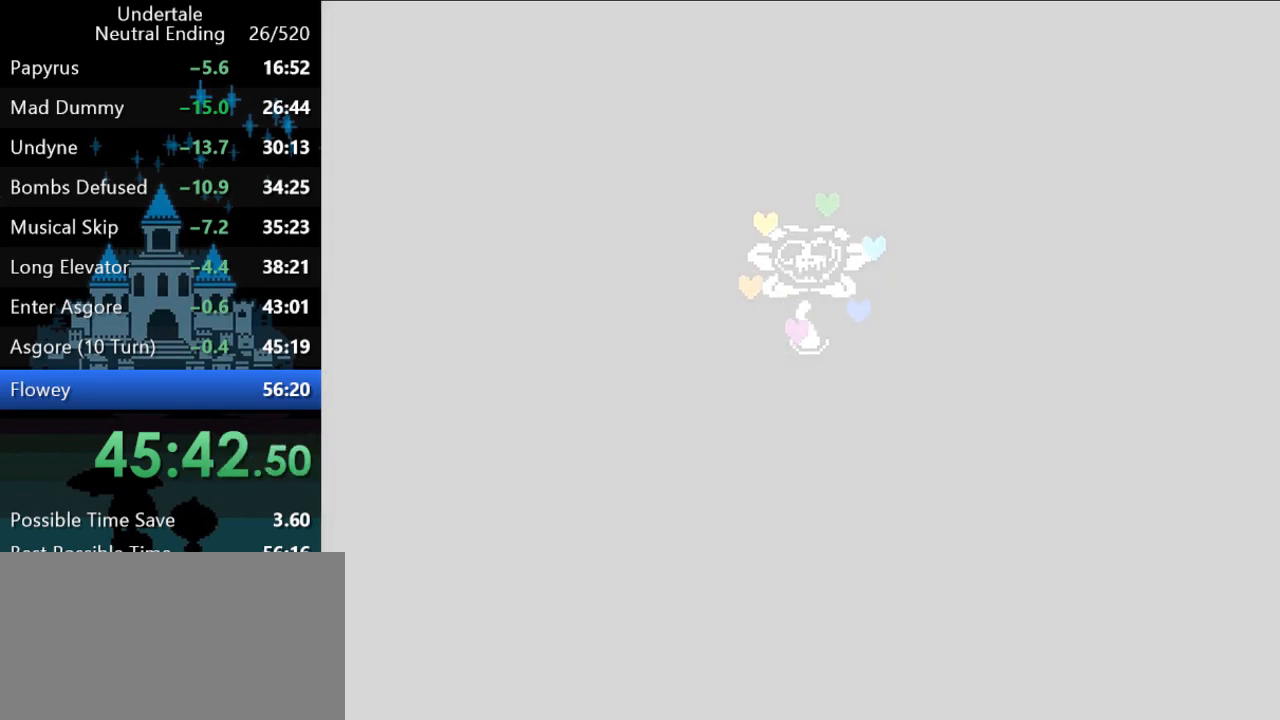
{"keys": [], "events": []}
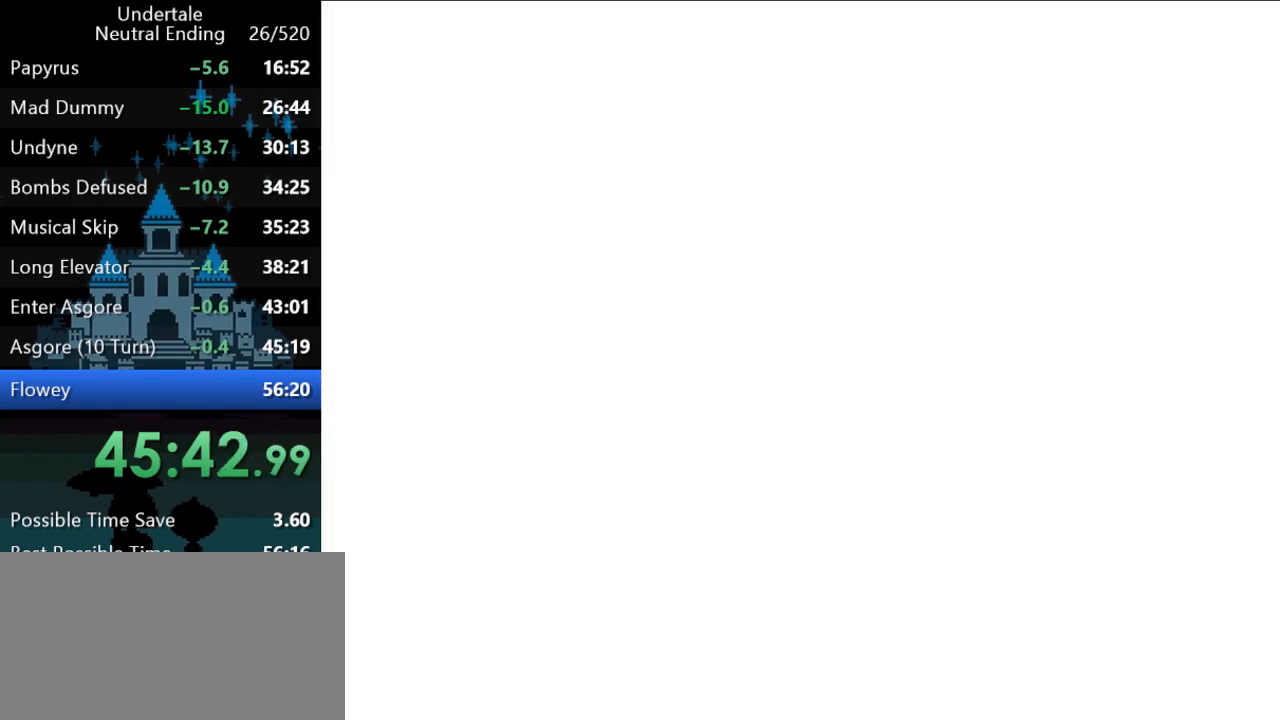
{"keys": [], "events": []}
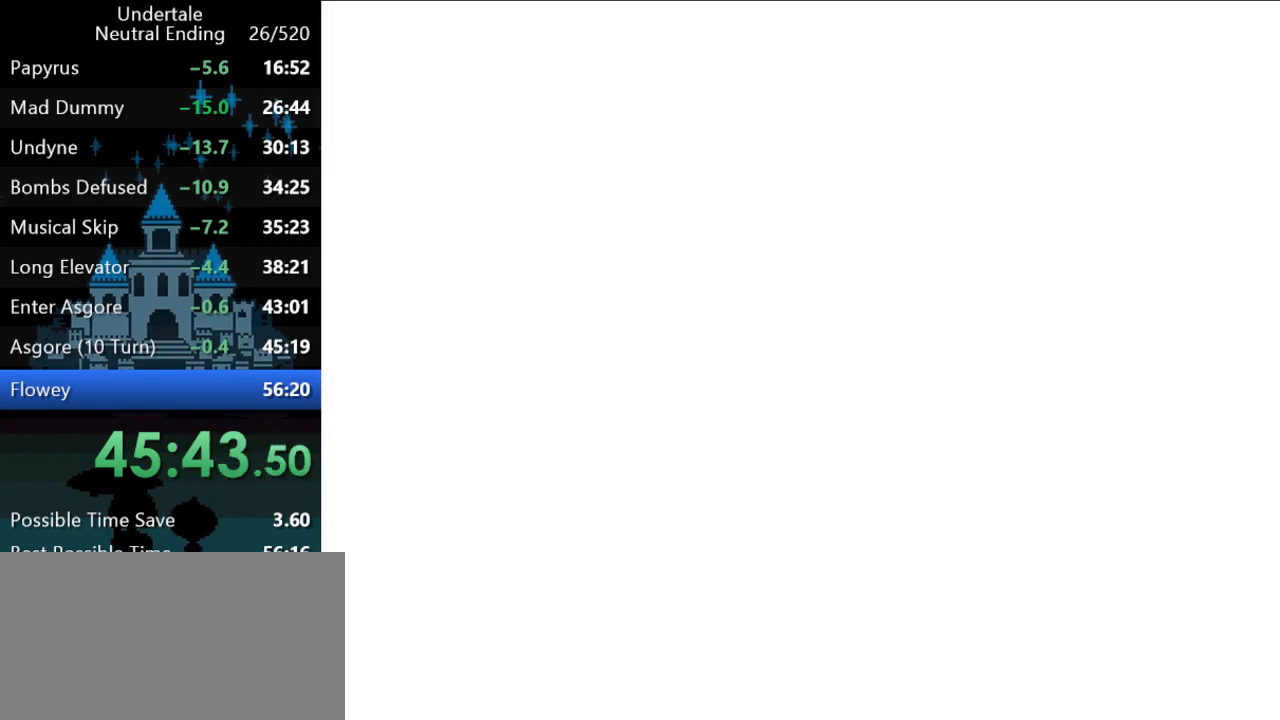
{"keys": [], "events": []}